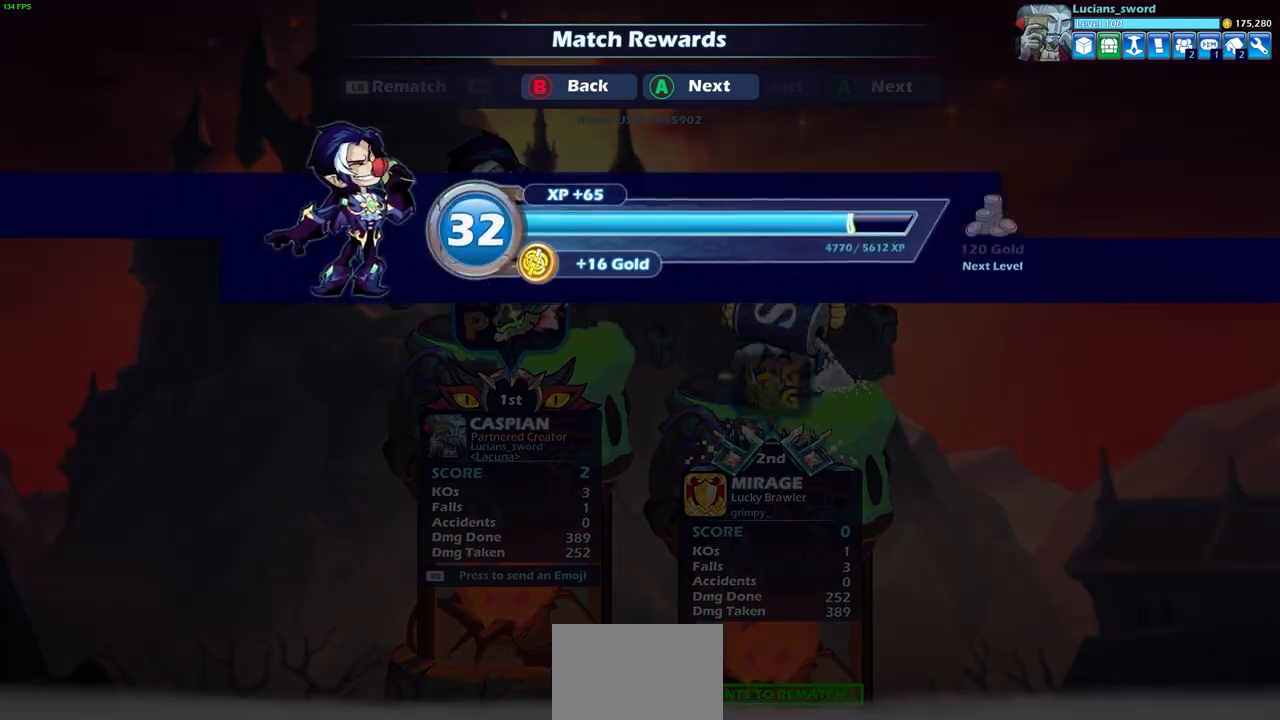
Gameplay with a controller (PlayStation layout); each line is a JSON object with the inputs held at the frame after it. "events" lists button and stick changes between this image and that frame as [ms after this image, input, new state], when the widget could be followed in between.
{"buttons": [], "left_stick": "center", "right_stick": "center", "events": [[167, "CROSS", "down"], [283, "CROSS", "up"]]}
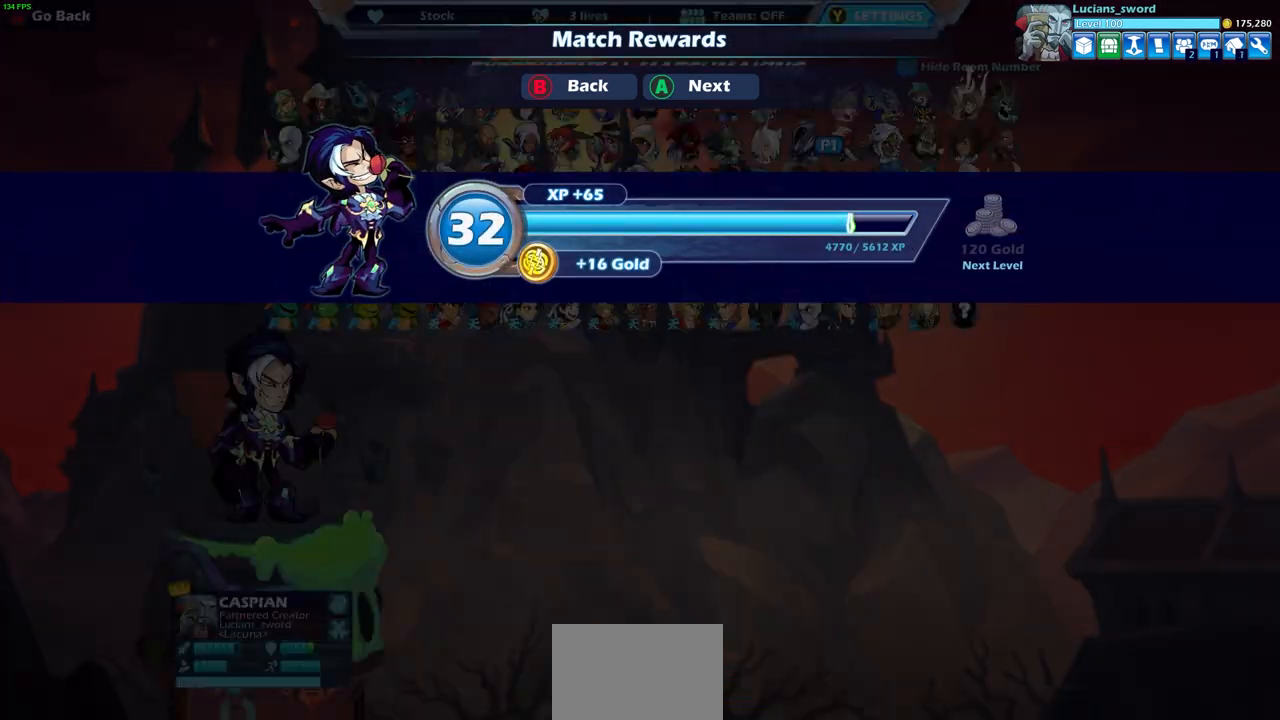
{"buttons": [], "left_stick": "center", "right_stick": "center", "events": []}
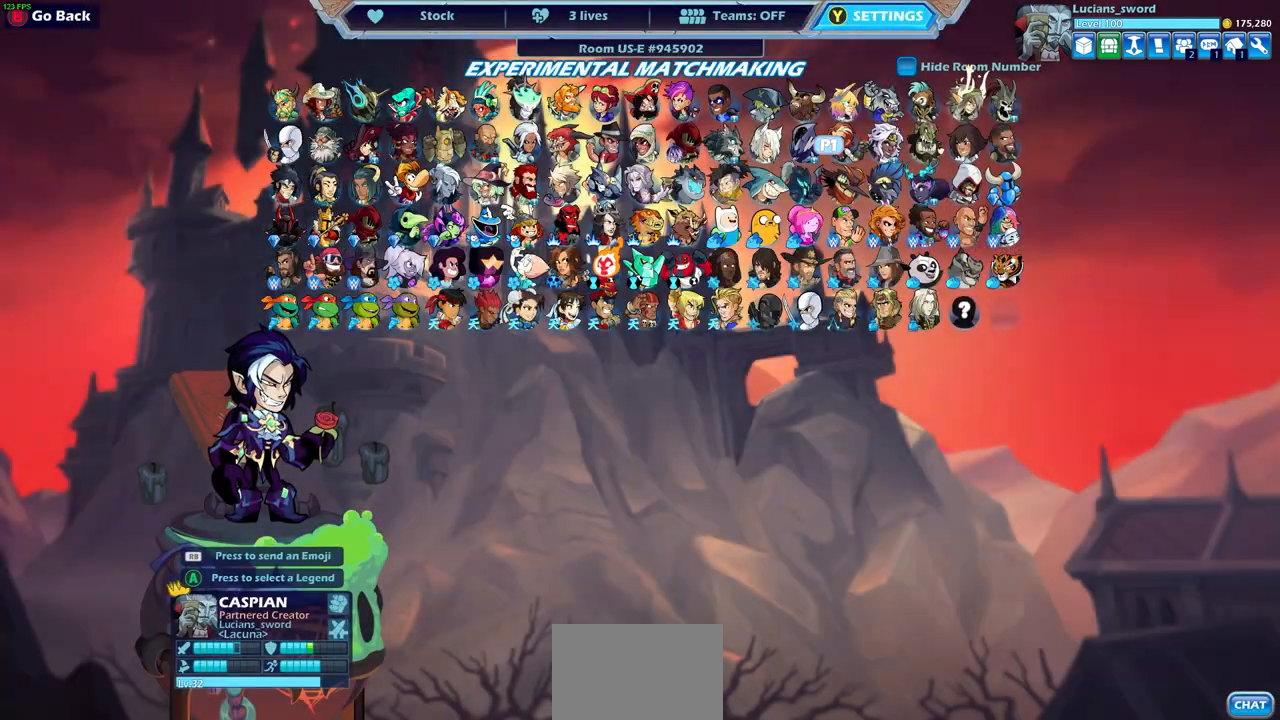
{"buttons": [], "left_stick": "center", "right_stick": "center", "events": [[50, "DPAD_LEFT", "down"], [150, "DPAD_LEFT", "up"], [300, "DPAD_LEFT", "down"], [400, "DPAD_LEFT", "up"]]}
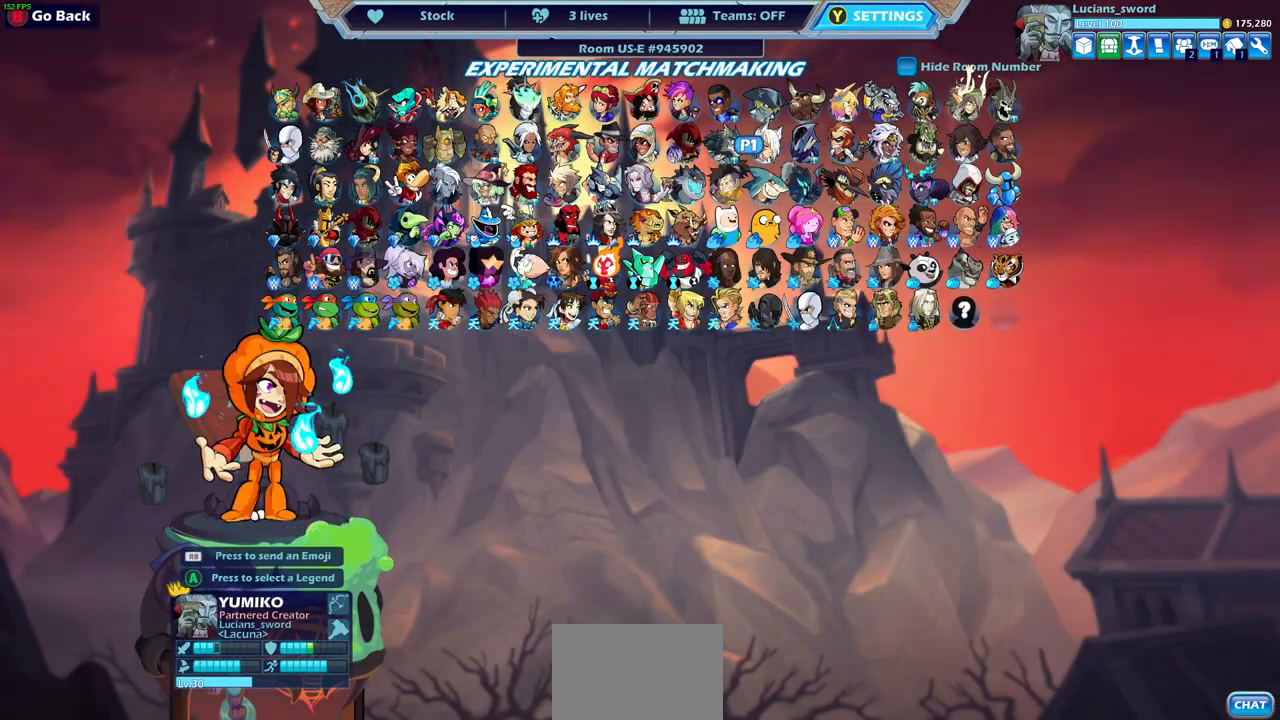
{"buttons": ["DPAD_LEFT"], "left_stick": "center", "right_stick": "center", "events": [[17, "DPAD_LEFT", "down"], [100, "DPAD_LEFT", "up"], [233, "DPAD_LEFT", "down"], [350, "DPAD_LEFT", "up"], [467, "DPAD_LEFT", "down"]]}
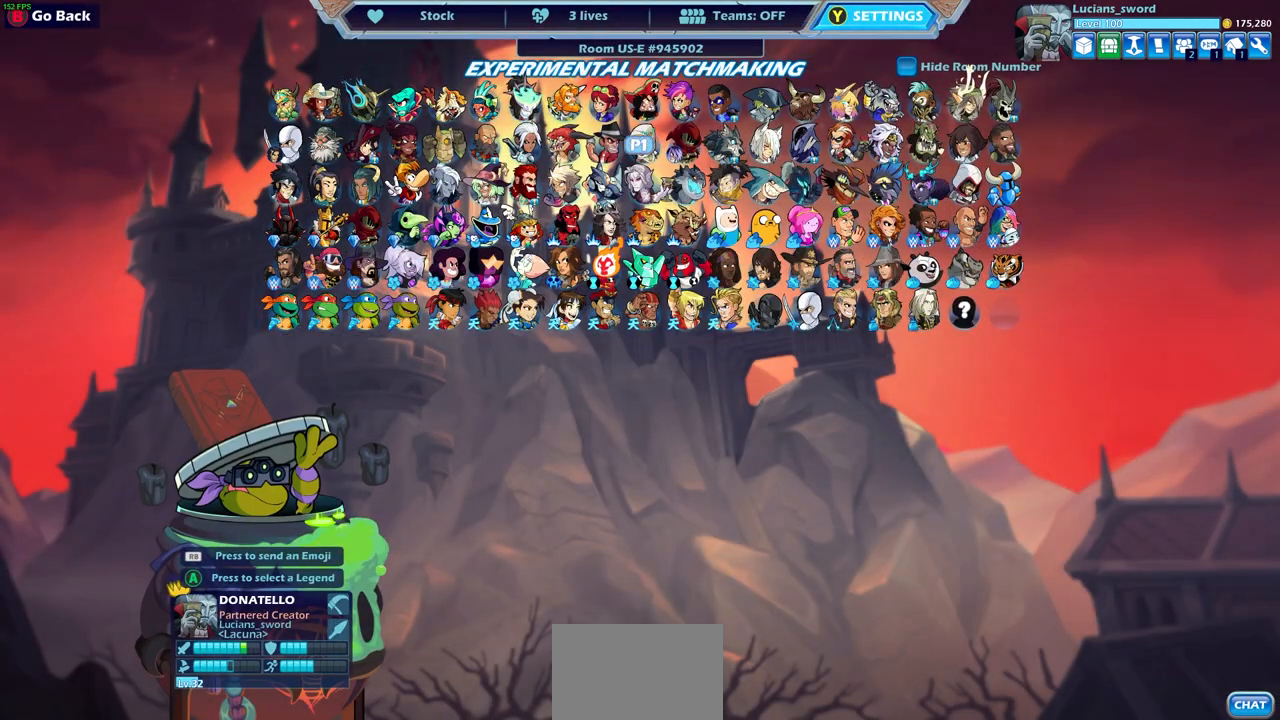
{"buttons": ["DPAD_LEFT"], "left_stick": "center", "right_stick": "center", "events": [[67, "DPAD_LEFT", "up"], [200, "DPAD_LEFT", "down"], [300, "DPAD_LEFT", "up"], [417, "DPAD_LEFT", "down"]]}
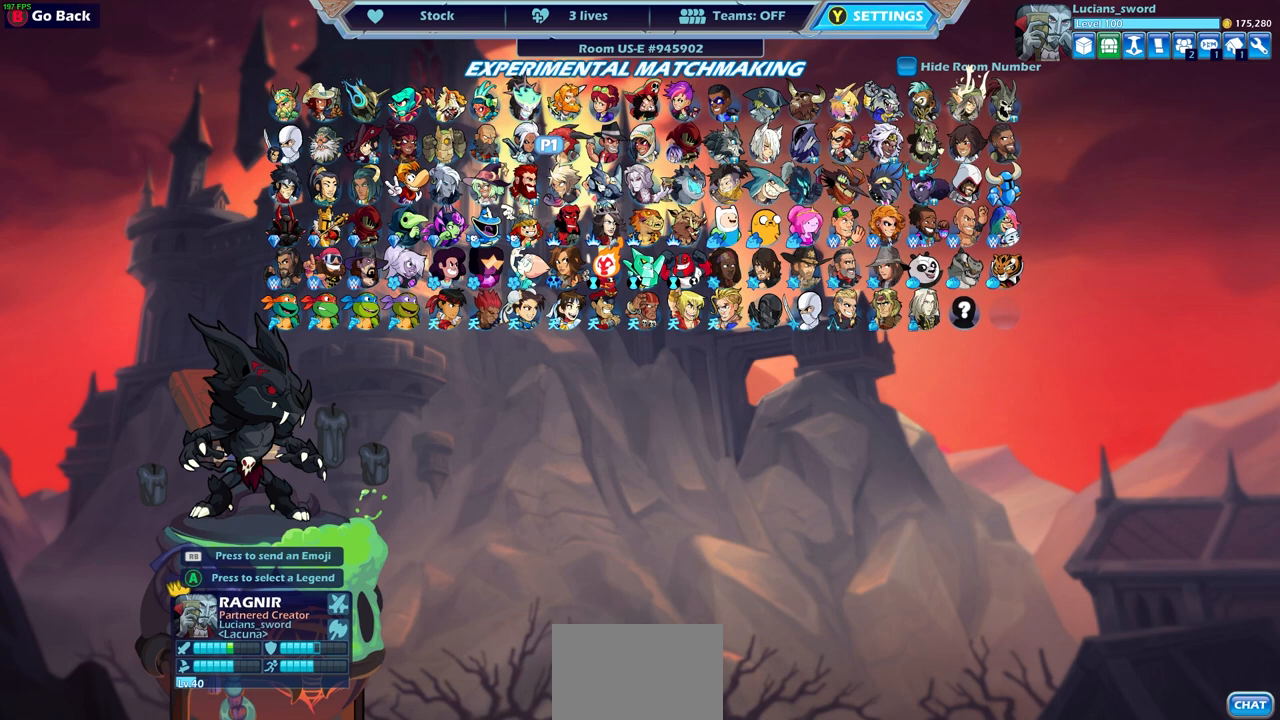
{"buttons": ["DPAD_DOWN"], "left_stick": "center", "right_stick": "center", "events": [[17, "DPAD_LEFT", "up"], [133, "DPAD_LEFT", "down"], [200, "DPAD_LEFT", "up"], [433, "DPAD_DOWN", "down"]]}
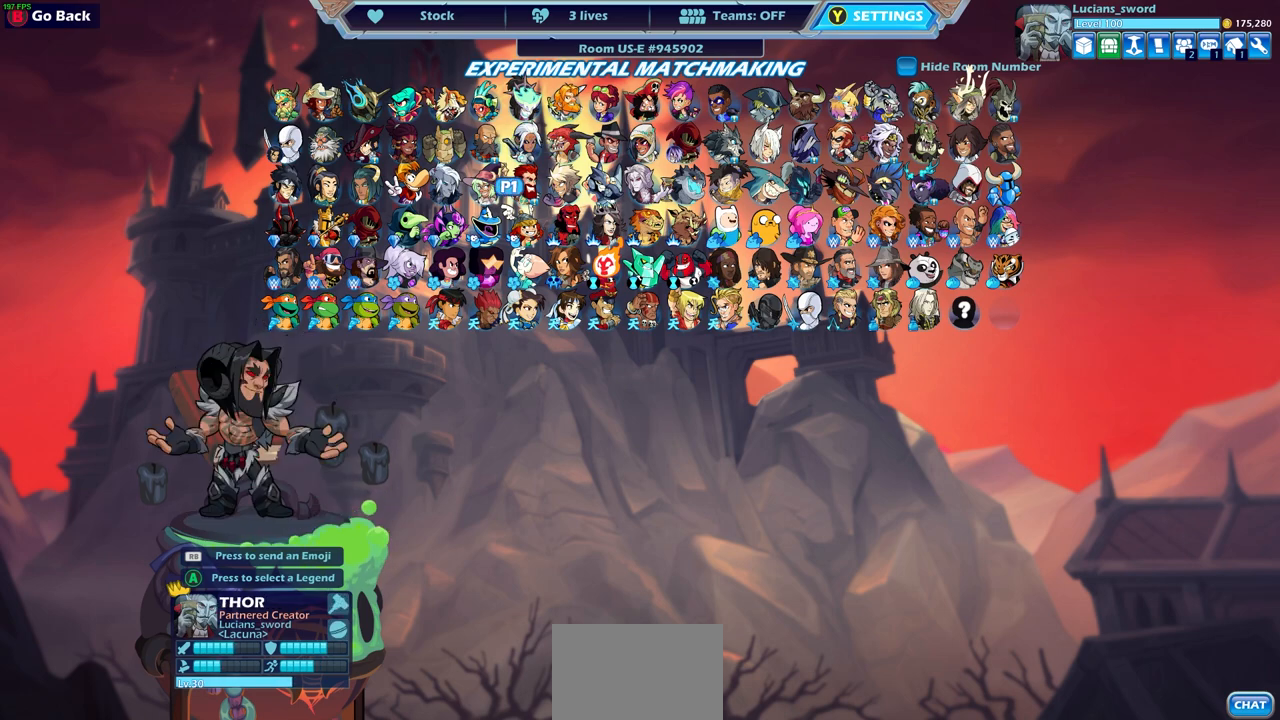
{"buttons": ["DPAD_DOWN"], "left_stick": "center", "right_stick": "center", "events": [[33, "DPAD_DOWN", "up"], [217, "DPAD_DOWN", "down"], [317, "DPAD_DOWN", "up"], [433, "DPAD_DOWN", "down"]]}
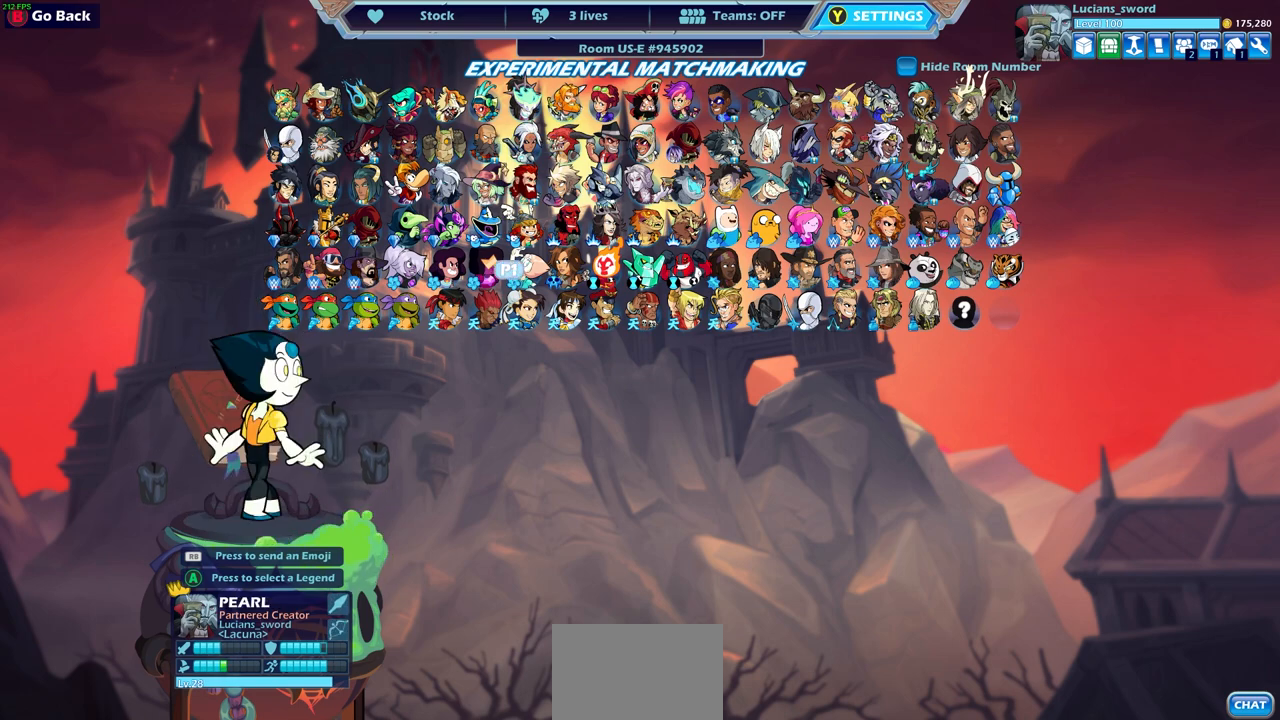
{"buttons": [], "left_stick": "center", "right_stick": "center", "events": [[17, "DPAD_DOWN", "up"], [333, "DPAD_RIGHT", "down"], [450, "DPAD_RIGHT", "up"]]}
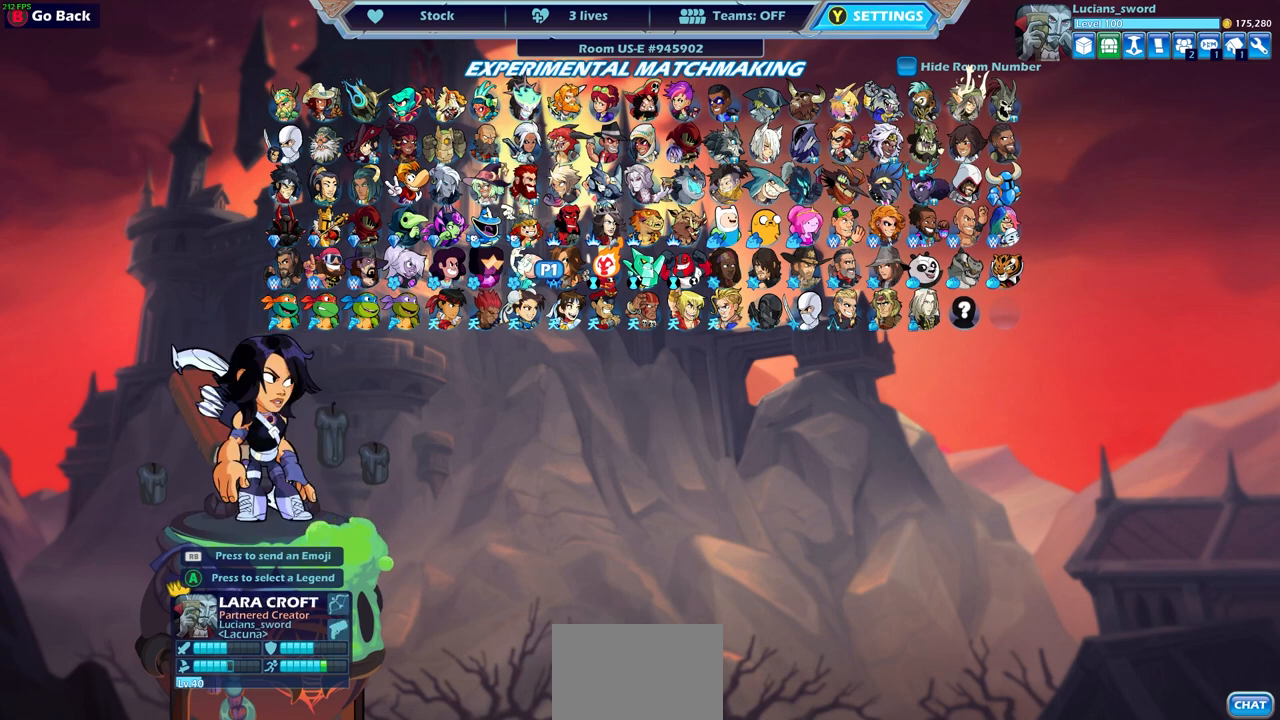
{"buttons": [], "left_stick": "center", "right_stick": "center", "events": [[33, "DPAD_RIGHT", "down"], [133, "DPAD_RIGHT", "up"], [217, "DPAD_RIGHT", "down"], [317, "DPAD_RIGHT", "up"], [400, "DPAD_RIGHT", "down"], [483, "DPAD_RIGHT", "up"]]}
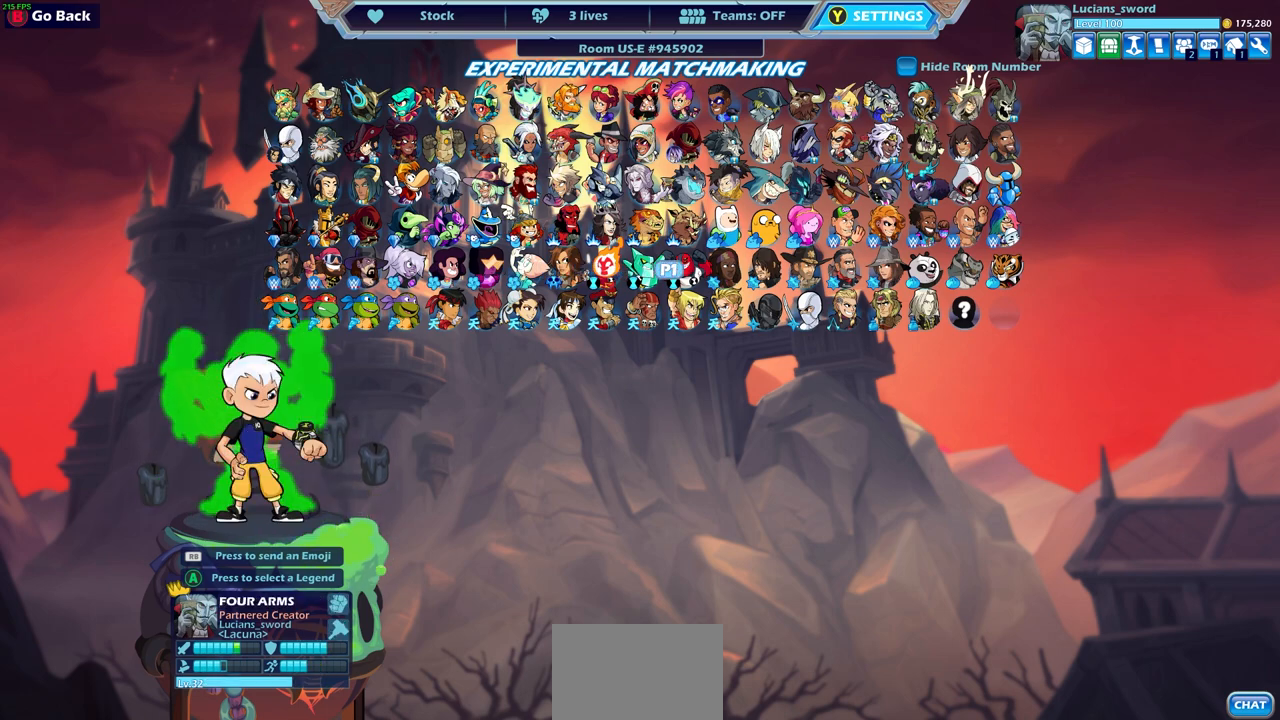
{"buttons": [], "left_stick": "center", "right_stick": "center", "events": [[183, "DPAD_RIGHT", "down"], [250, "DPAD_RIGHT", "up"], [383, "DPAD_RIGHT", "down"], [483, "DPAD_RIGHT", "up"]]}
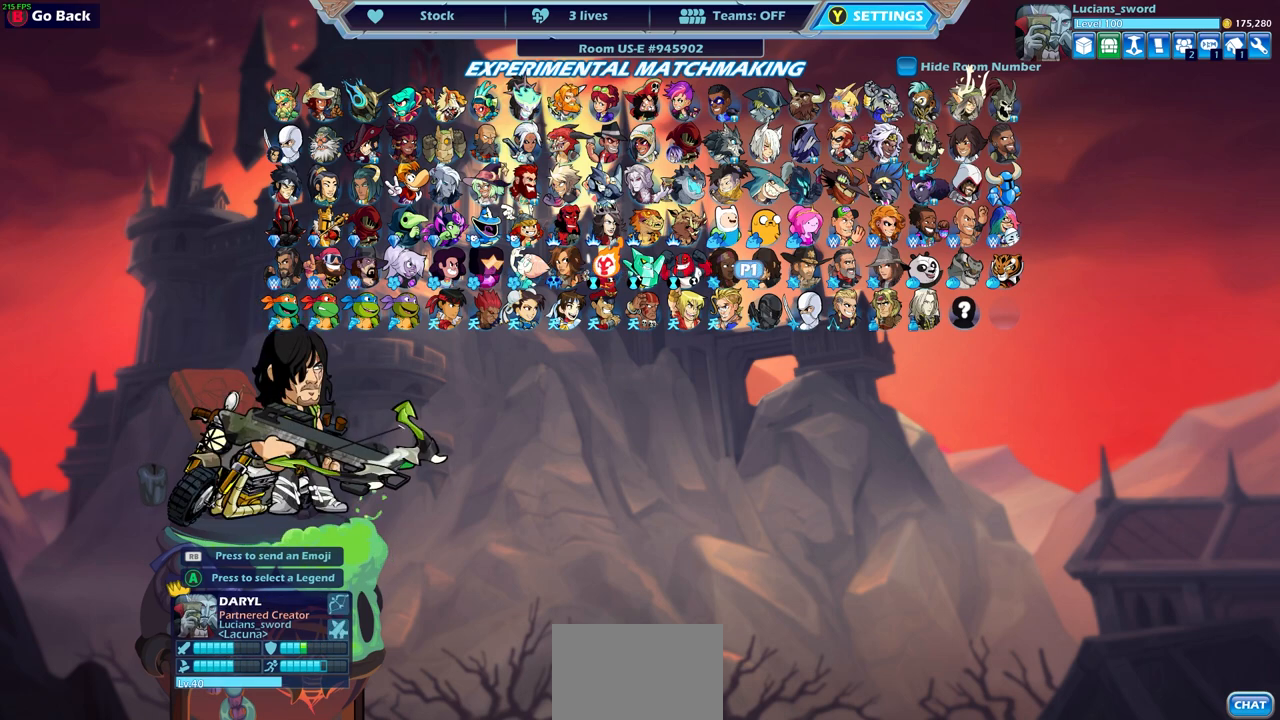
{"buttons": [], "left_stick": "center", "right_stick": "center", "events": [[383, "DPAD_RIGHT", "down"], [483, "DPAD_RIGHT", "up"]]}
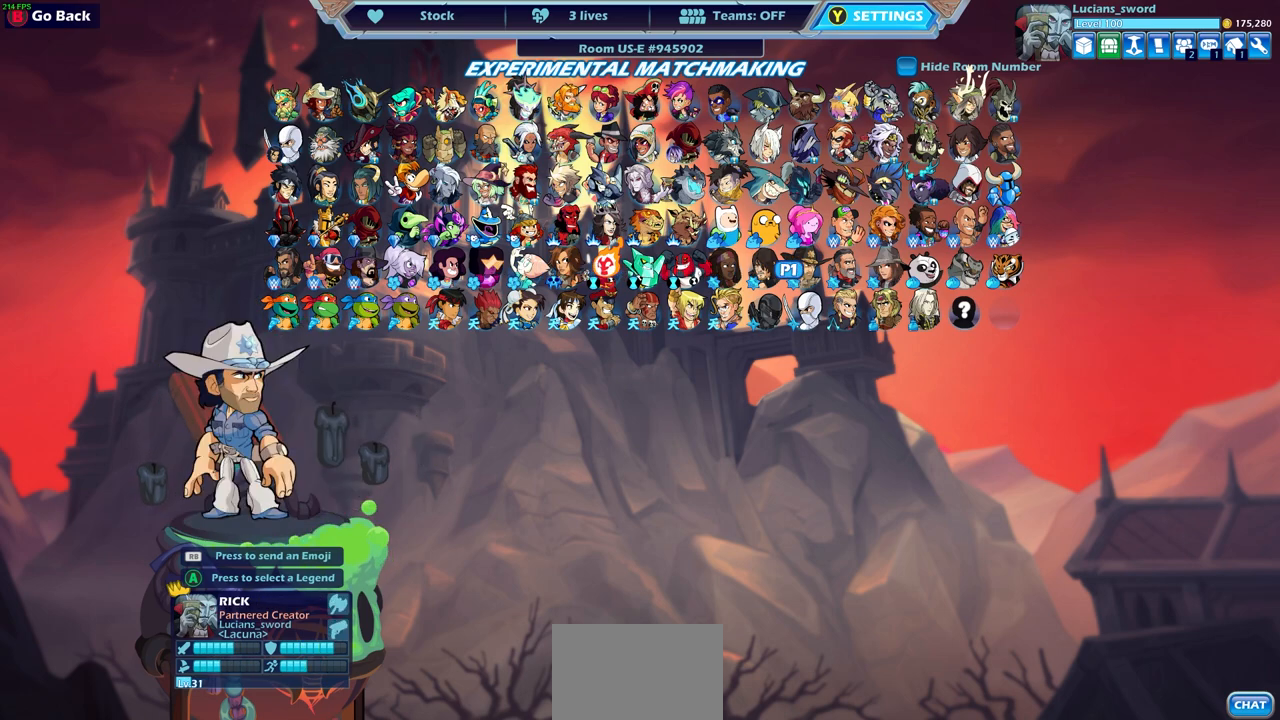
{"buttons": [], "left_stick": "center", "right_stick": "center", "events": [[167, "DPAD_RIGHT", "down"], [250, "DPAD_RIGHT", "up"]]}
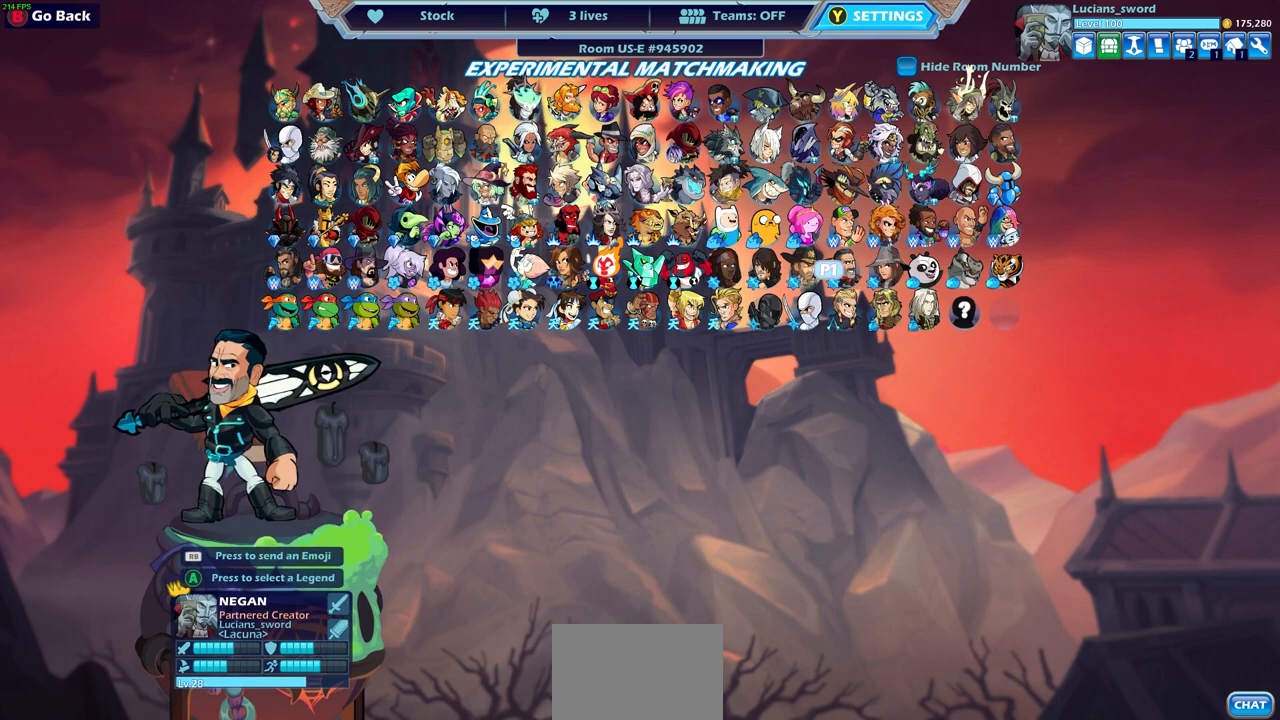
{"buttons": [], "left_stick": "center", "right_stick": "center", "events": []}
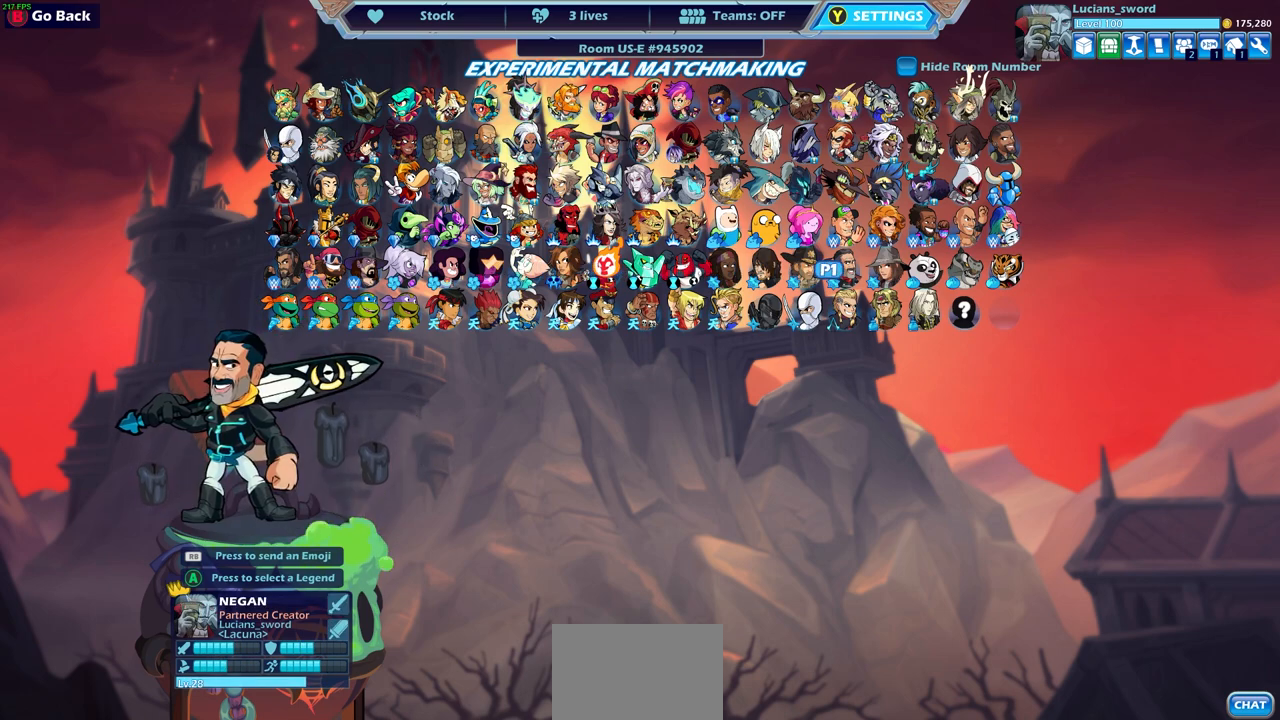
{"buttons": [], "left_stick": "center", "right_stick": "center", "events": []}
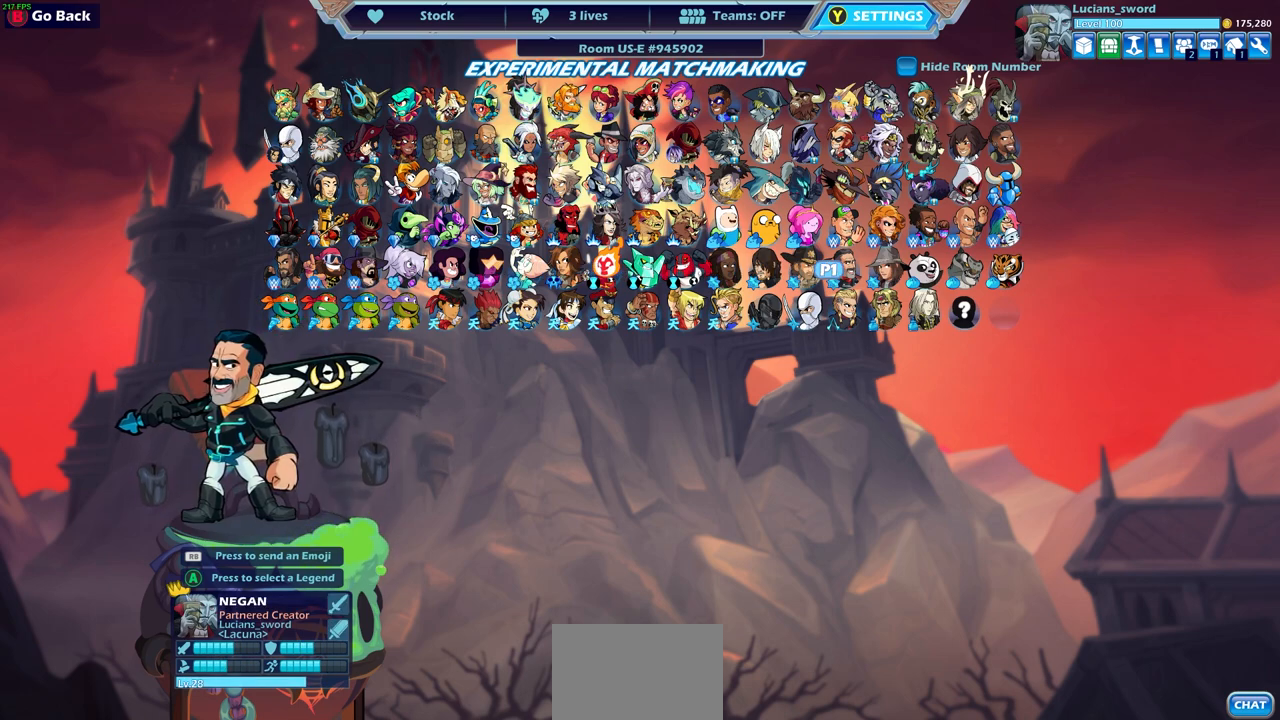
{"buttons": [], "left_stick": "center", "right_stick": "center", "events": []}
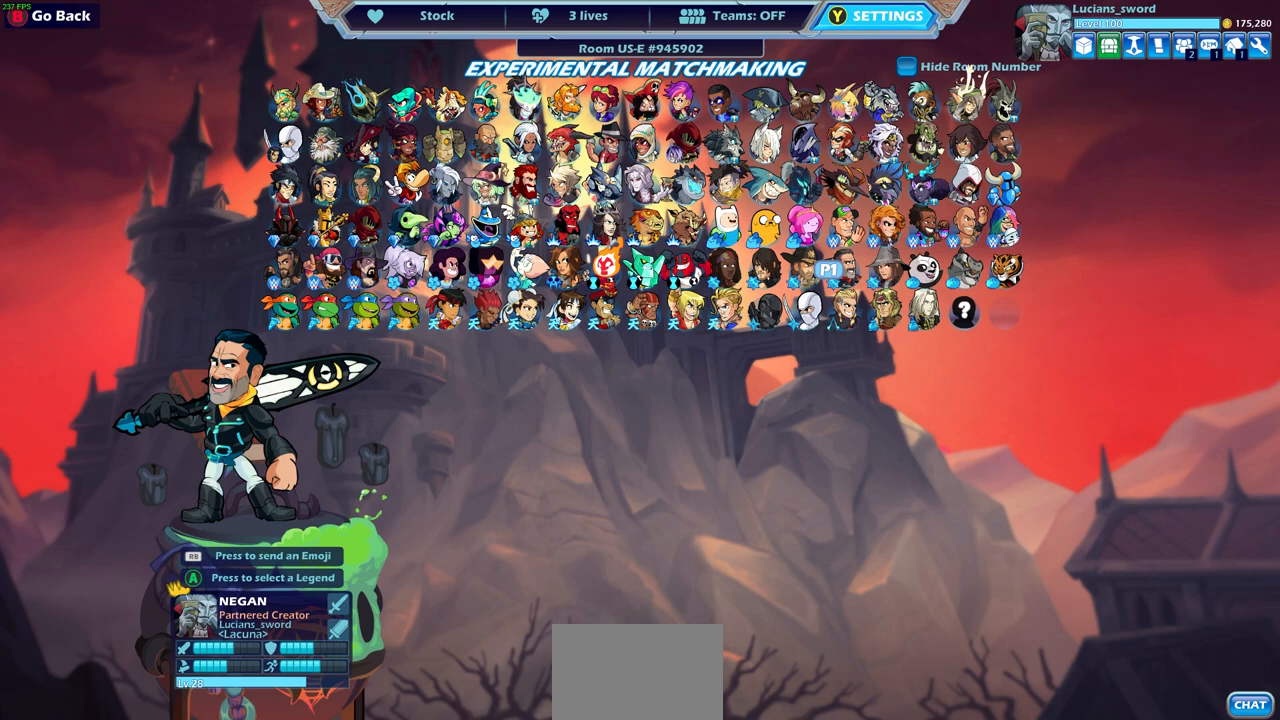
{"buttons": ["DPAD_UP"], "left_stick": "center", "right_stick": "center", "events": [[200, "DPAD_UP", "down"], [333, "DPAD_UP", "up"], [400, "DPAD_UP", "down"]]}
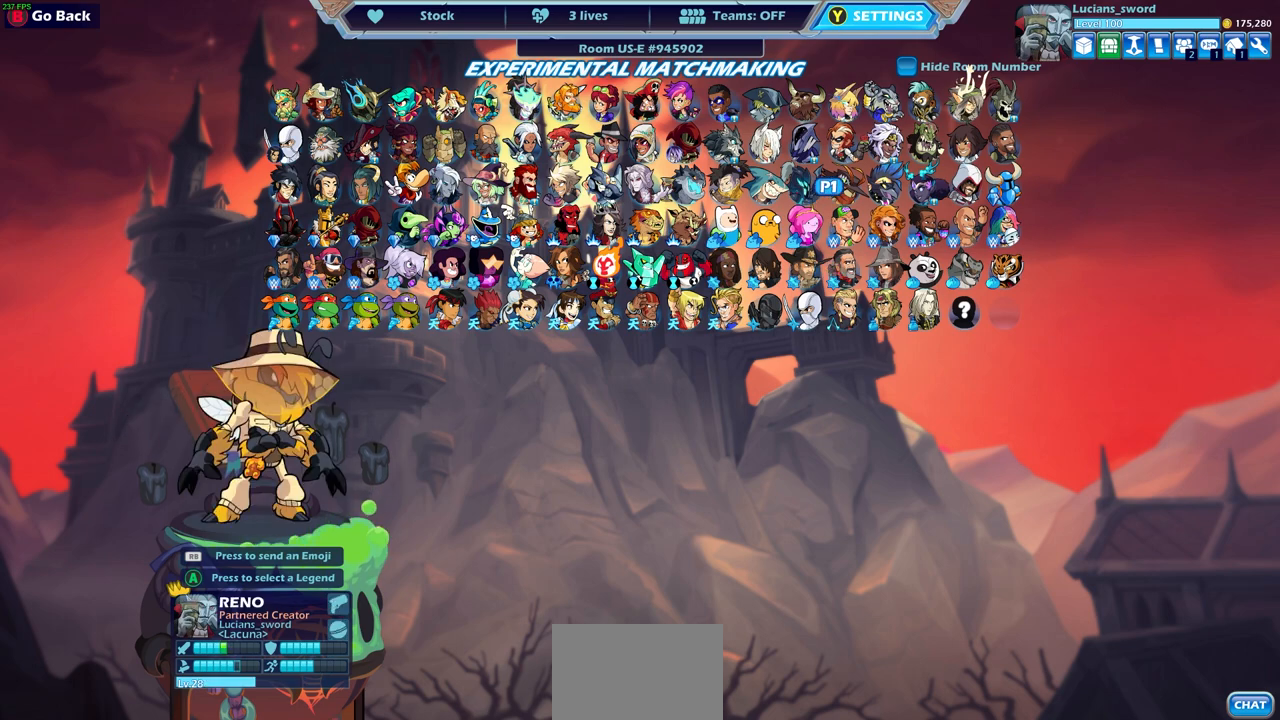
{"buttons": [], "left_stick": "center", "right_stick": "center", "events": [[17, "DPAD_UP", "up"], [150, "DPAD_LEFT", "down"], [267, "DPAD_LEFT", "up"], [350, "DPAD_LEFT", "down"], [450, "DPAD_LEFT", "up"]]}
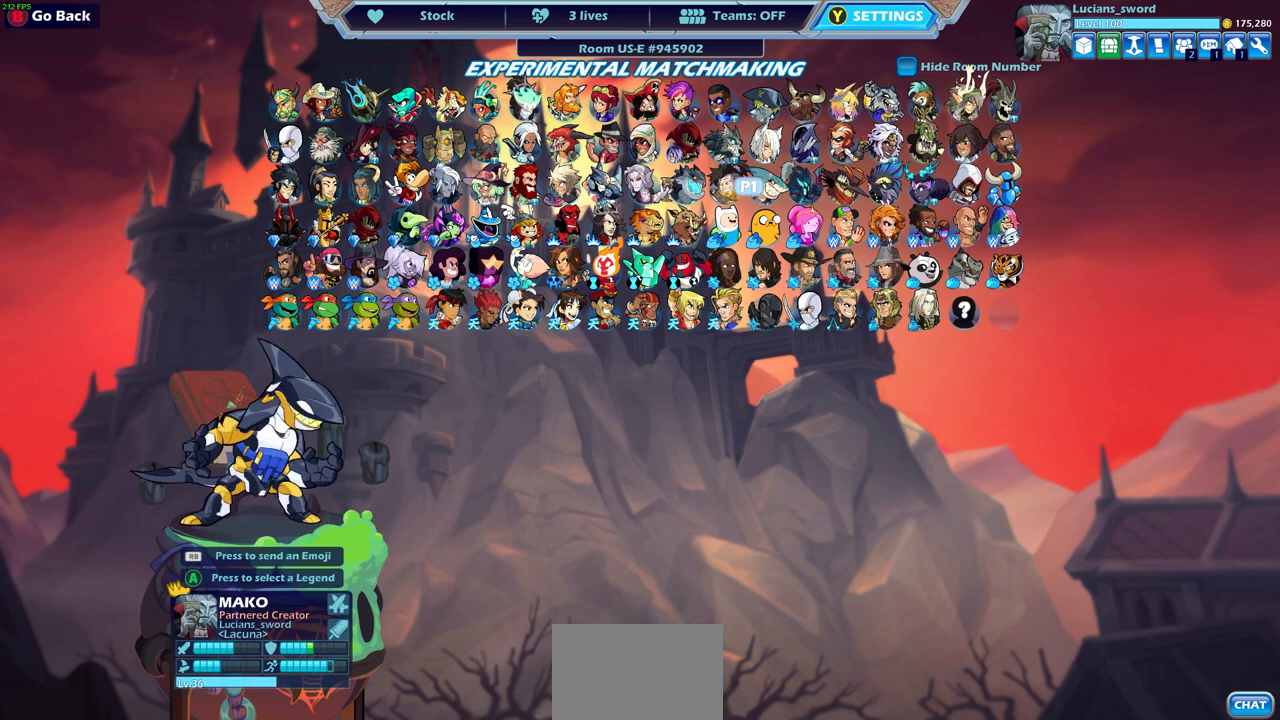
{"buttons": [], "left_stick": "center", "right_stick": "center", "events": [[17, "DPAD_LEFT", "down"], [117, "DPAD_LEFT", "up"], [217, "DPAD_LEFT", "down"], [300, "DPAD_LEFT", "up"], [367, "DPAD_LEFT", "down"], [467, "DPAD_LEFT", "up"]]}
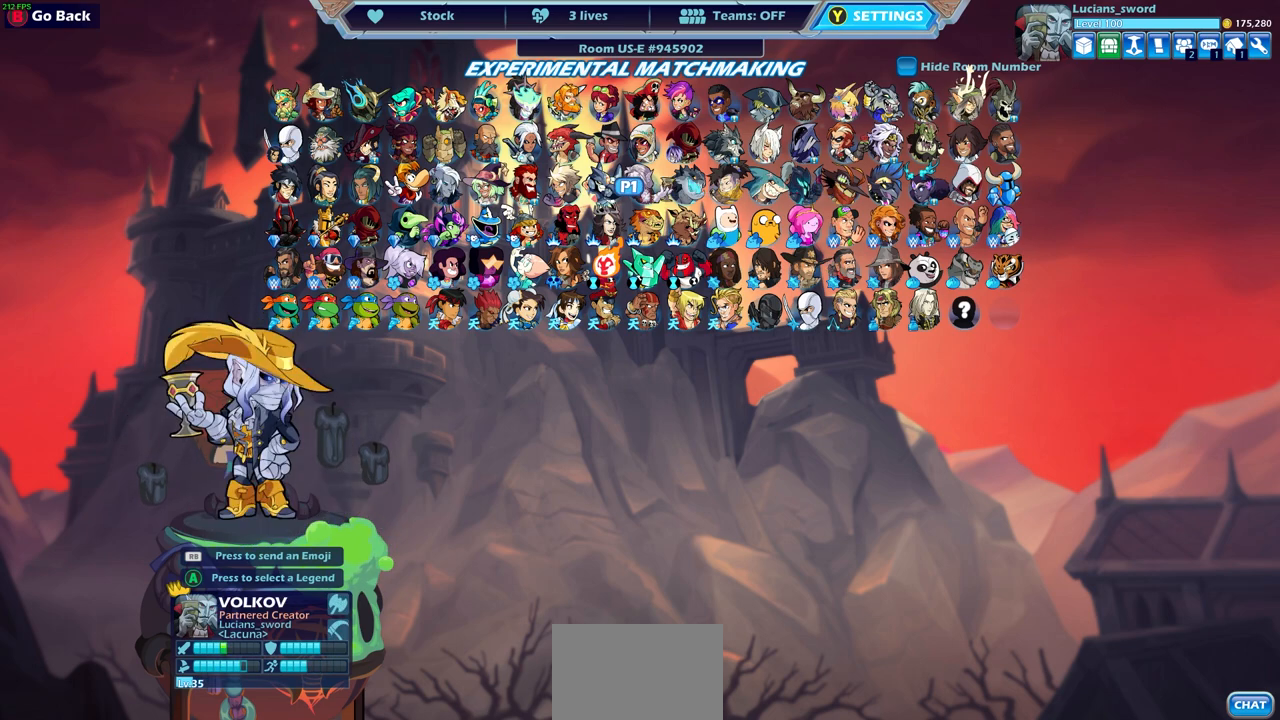
{"buttons": [], "left_stick": "center", "right_stick": "center", "events": []}
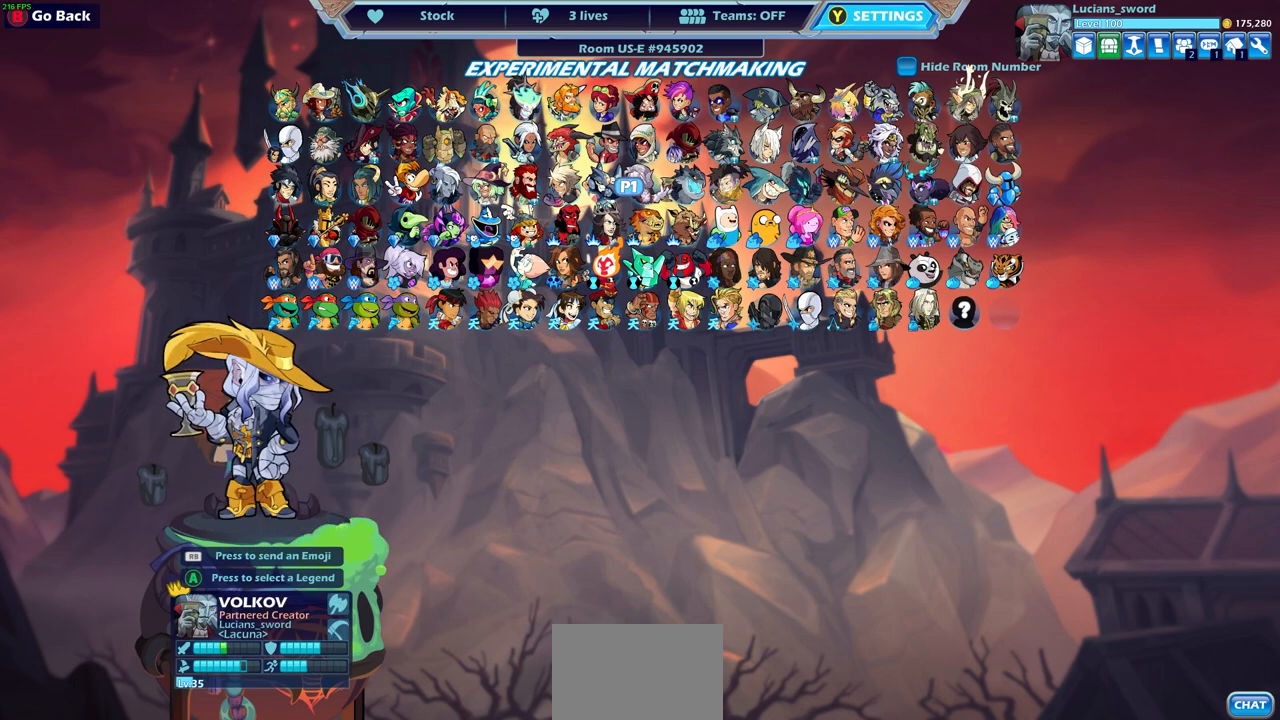
{"buttons": [], "left_stick": "center", "right_stick": "center", "events": []}
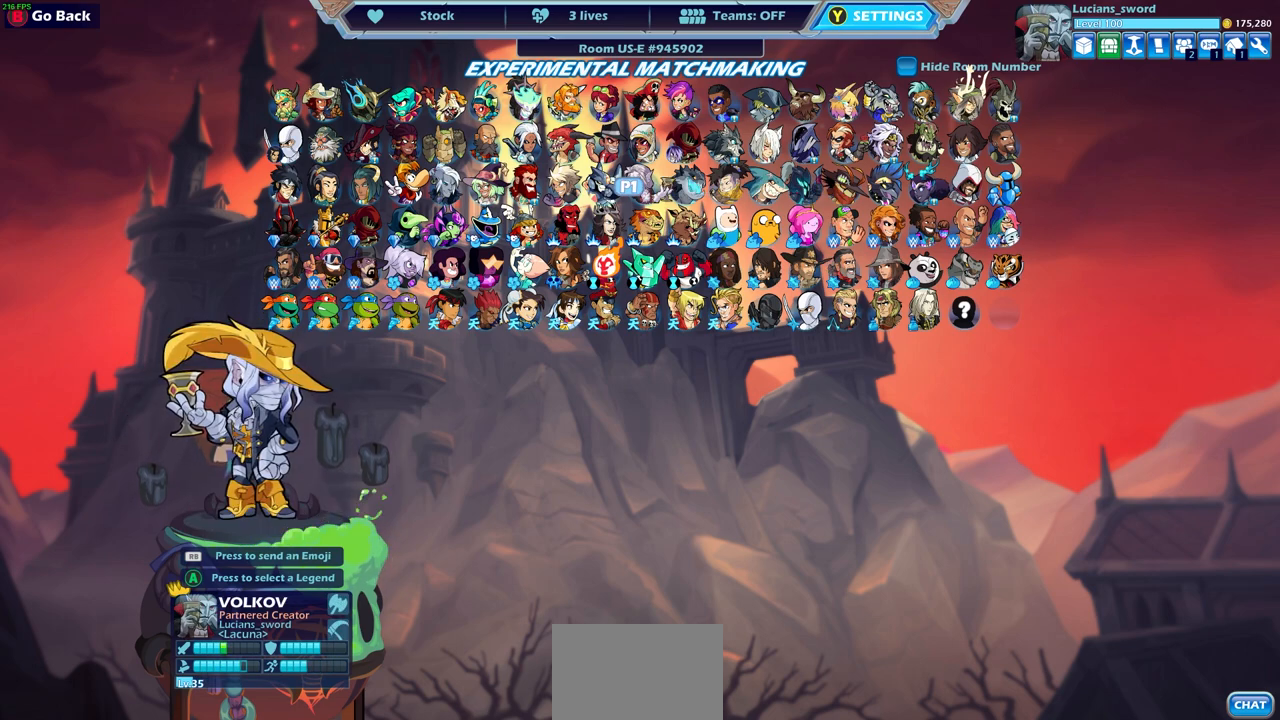
{"buttons": [], "left_stick": "center", "right_stick": "center", "events": []}
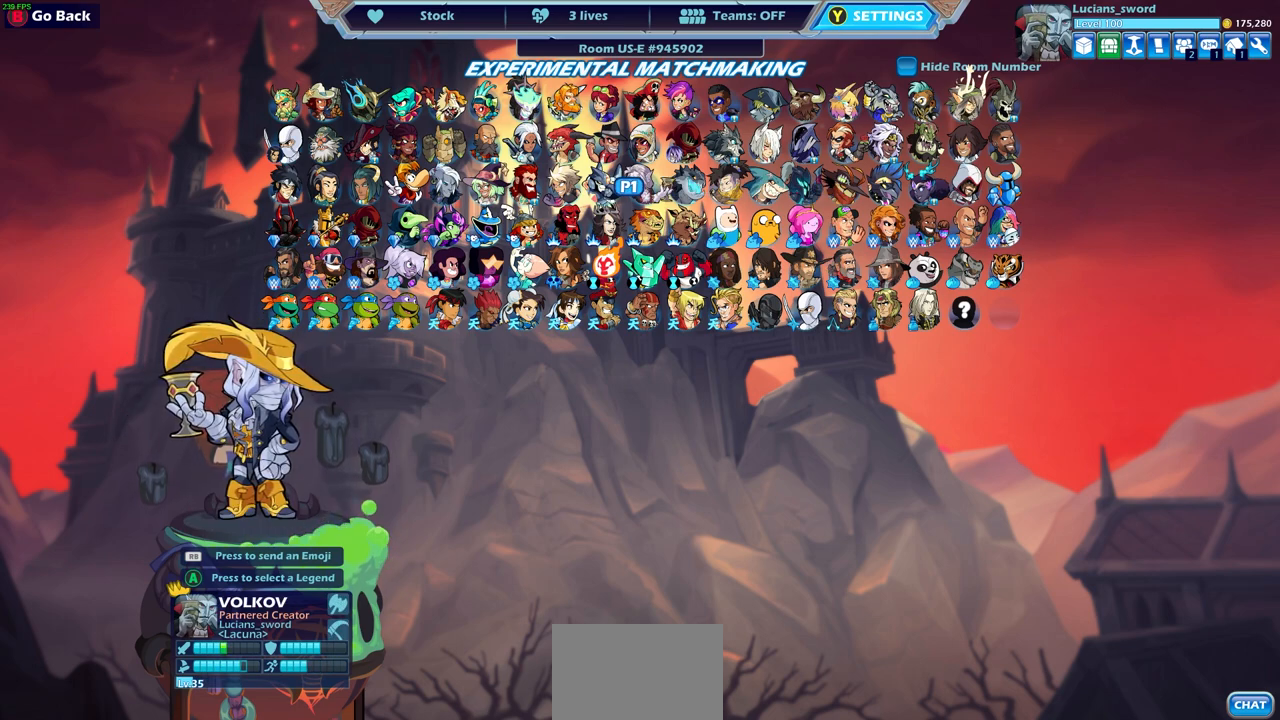
{"buttons": [], "left_stick": "center", "right_stick": "center", "events": []}
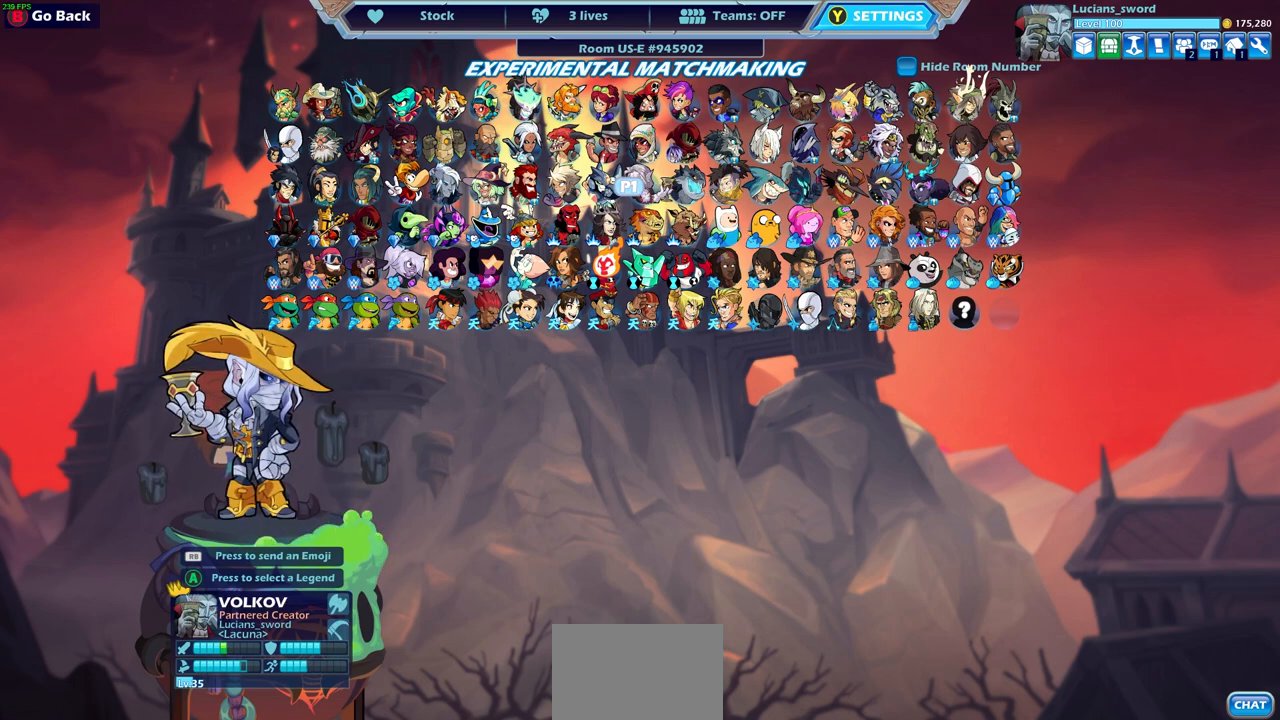
{"buttons": [], "left_stick": "center", "right_stick": "center", "events": []}
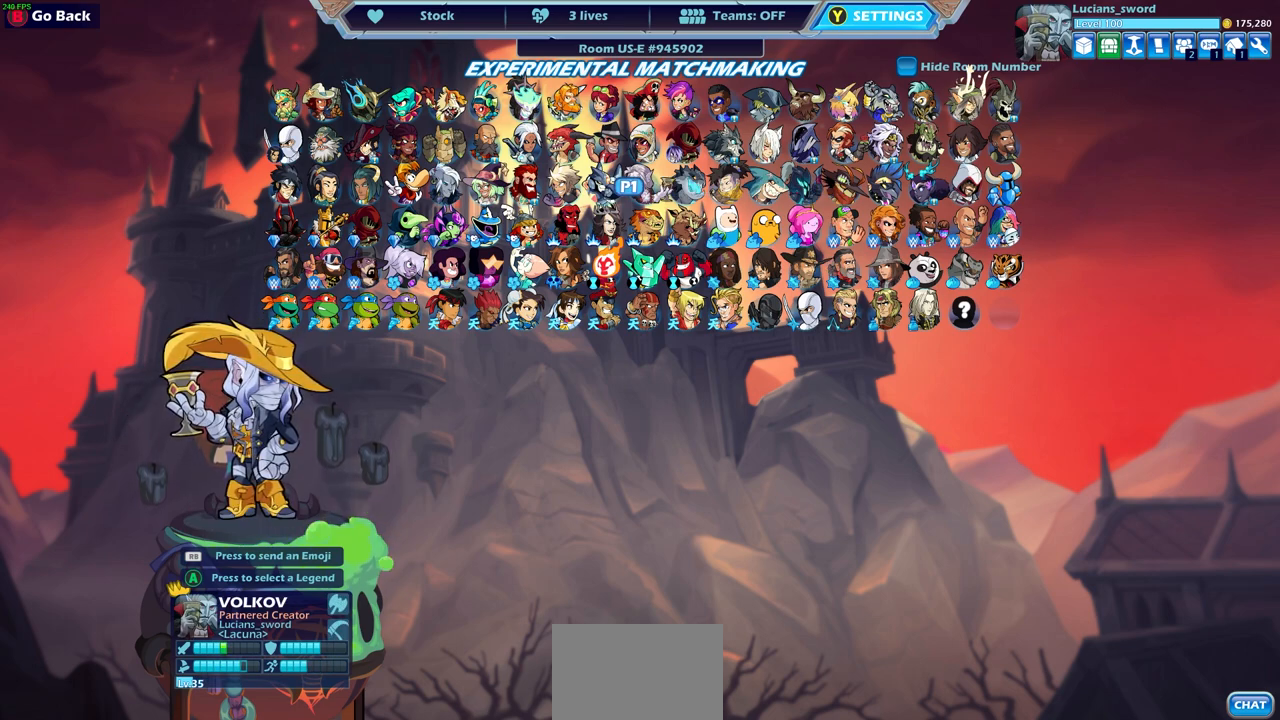
{"buttons": [], "left_stick": "center", "right_stick": "center", "events": []}
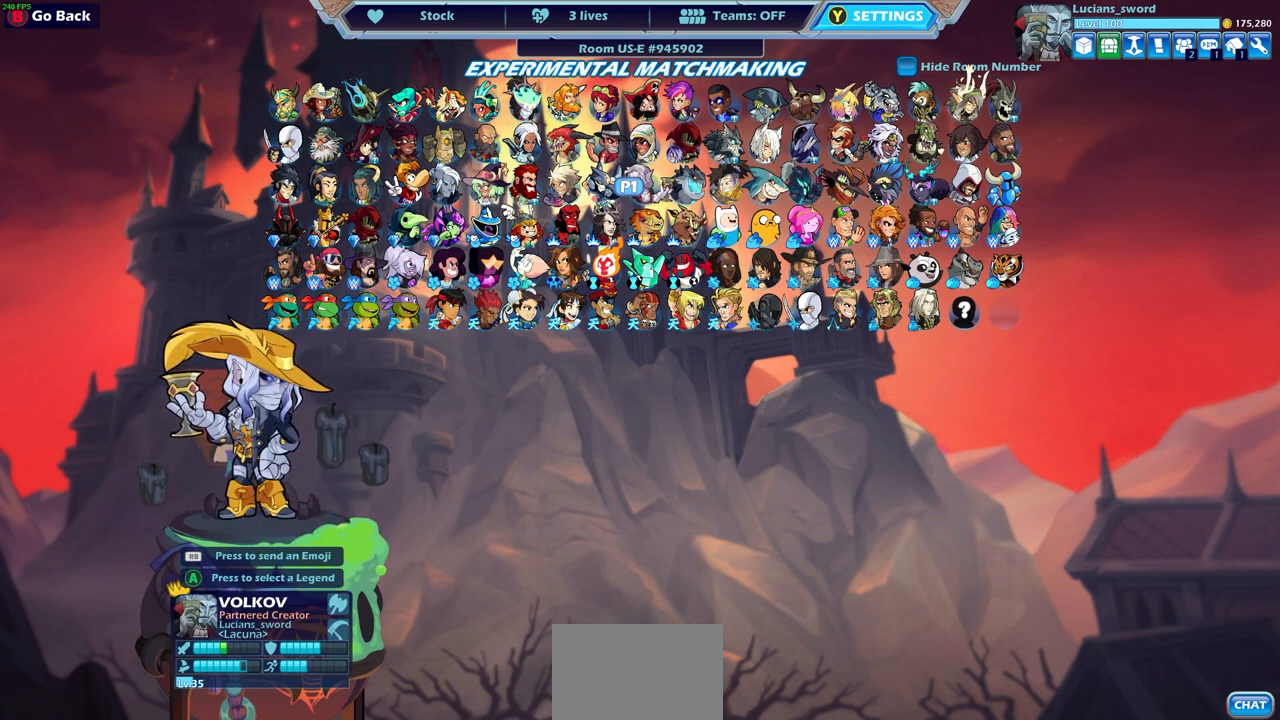
{"buttons": [], "left_stick": "center", "right_stick": "center", "events": []}
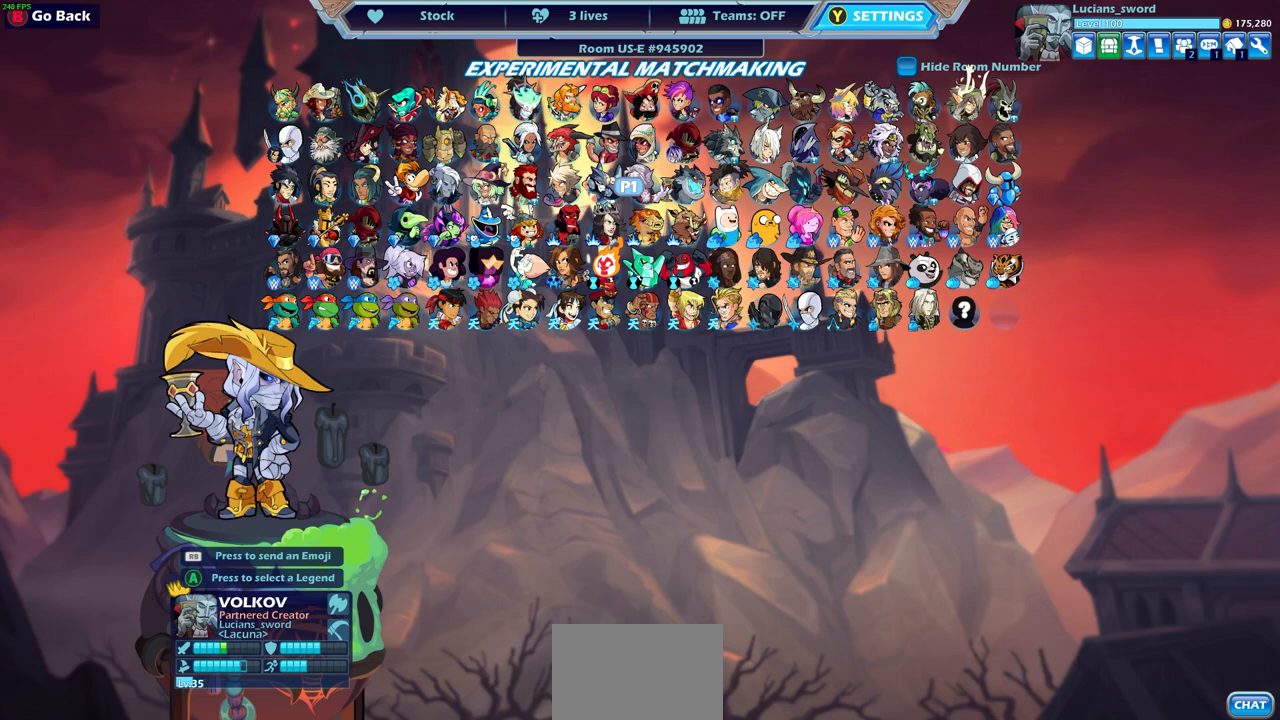
{"buttons": [], "left_stick": "center", "right_stick": "center", "events": []}
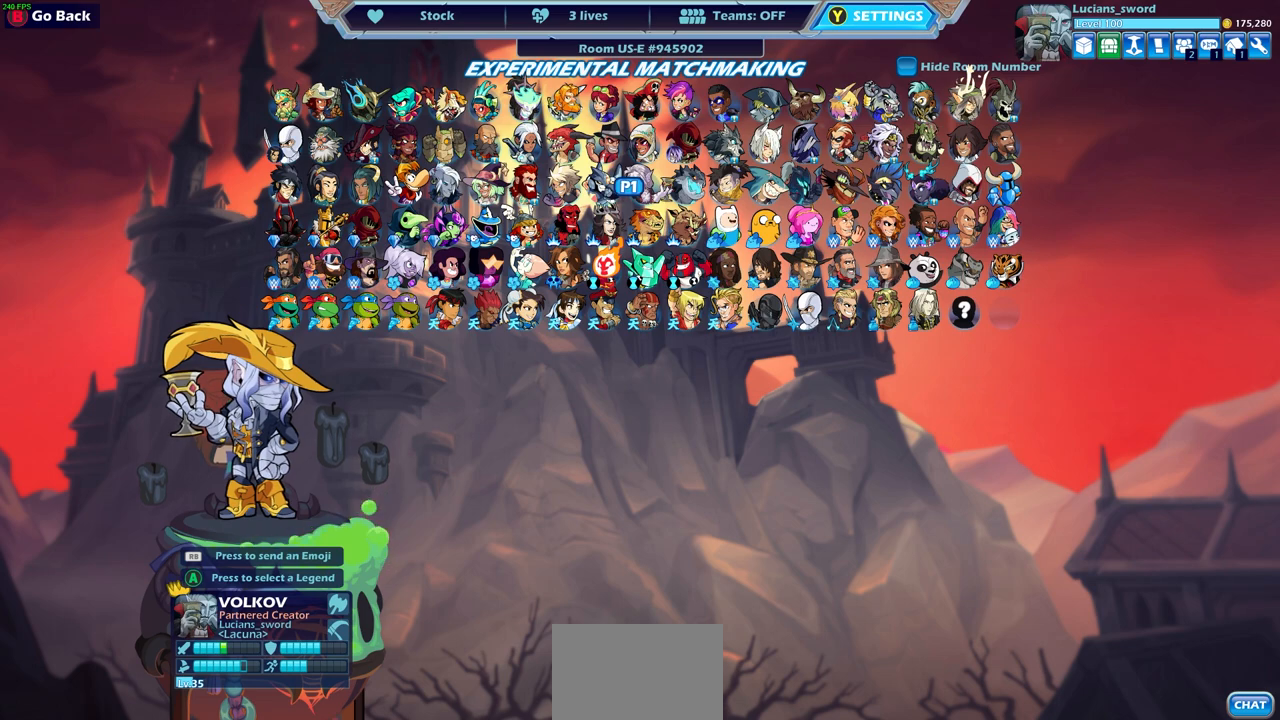
{"buttons": [], "left_stick": "center", "right_stick": "center", "events": [[33, "DPAD_DOWN", "down"], [150, "DPAD_DOWN", "up"], [350, "DPAD_RIGHT", "down"], [433, "DPAD_RIGHT", "up"]]}
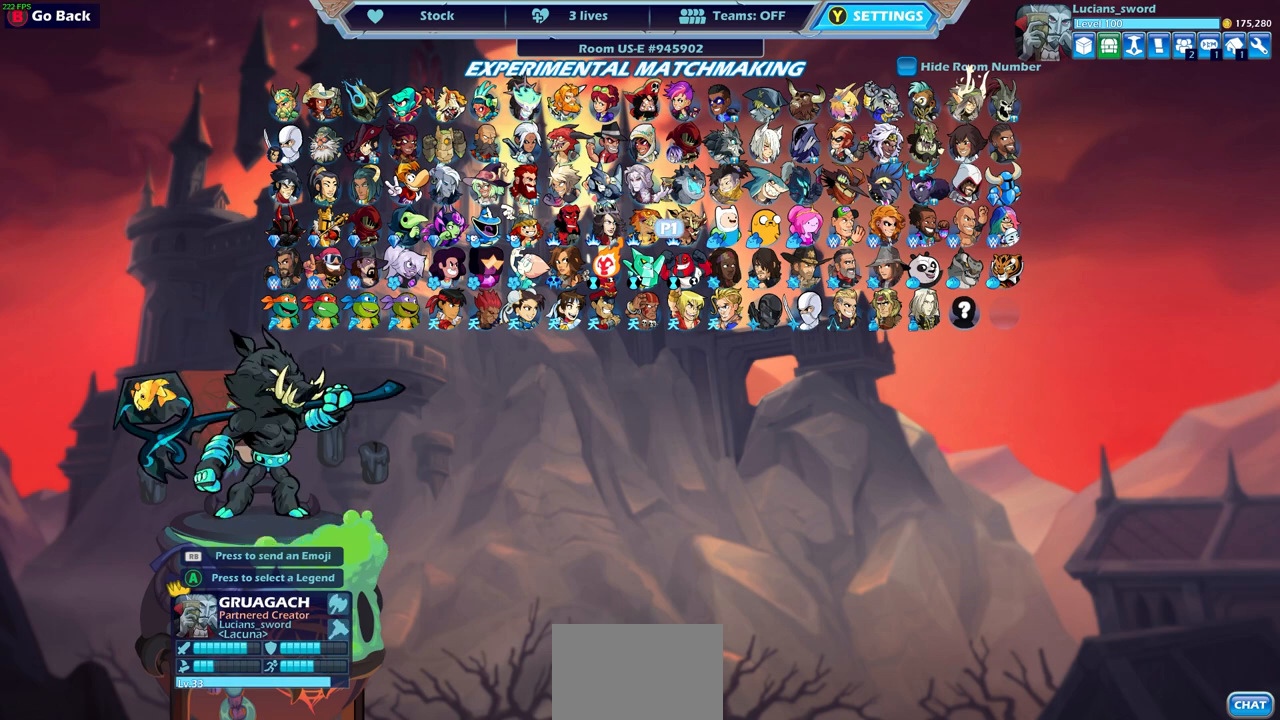
{"buttons": [], "left_stick": "center", "right_stick": "center", "events": [[17, "DPAD_RIGHT", "down"], [133, "DPAD_RIGHT", "up"], [200, "DPAD_RIGHT", "down"], [317, "DPAD_RIGHT", "up"], [400, "DPAD_RIGHT", "down"], [483, "DPAD_RIGHT", "up"]]}